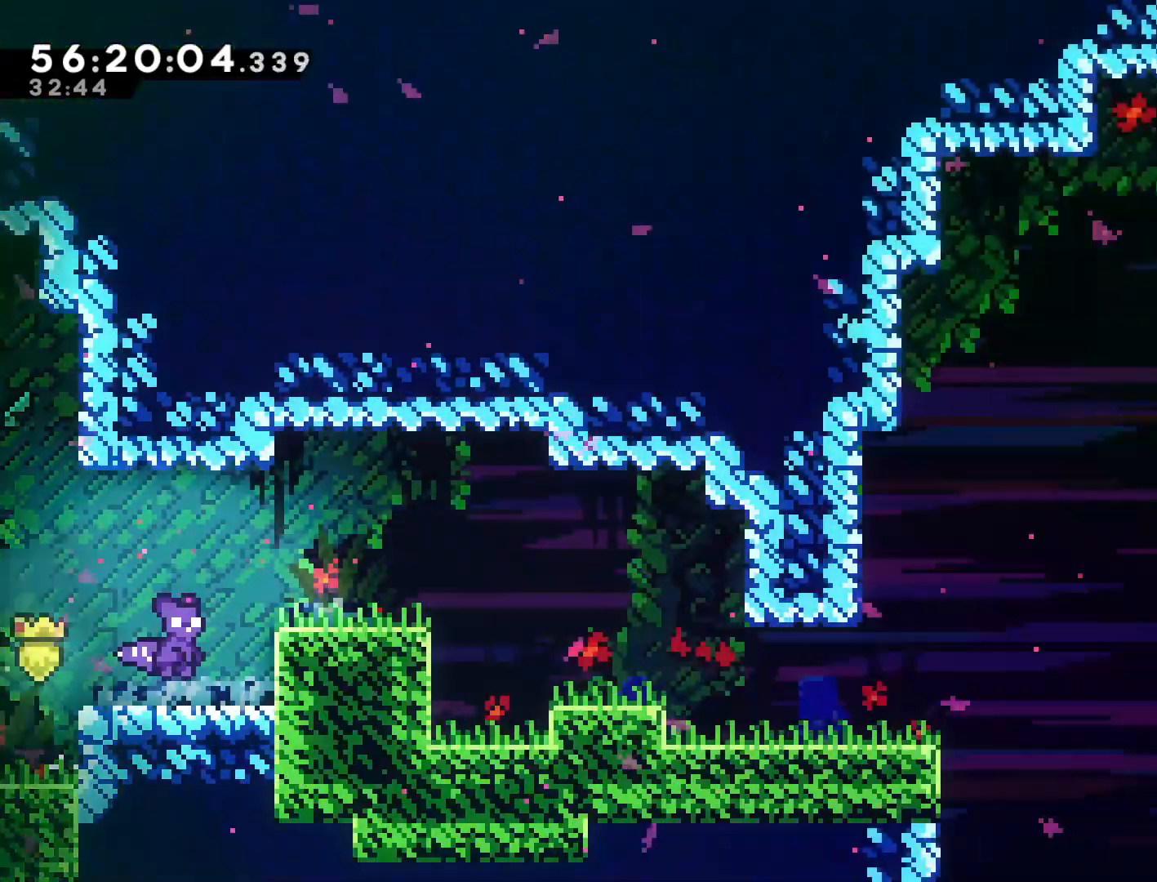
Gameplay with a controller (PlayStation layout); each line is a JSON object with the inputs held at the frame after it. "events" lists button and stick changes between this image and that frame as [ms after this image, input, new state], when the widget could be followed in between. Not read: right_stick.
{"buttons": ["CROSS"], "left_stick": "right", "events": [[383, "CROSS", "down"]]}
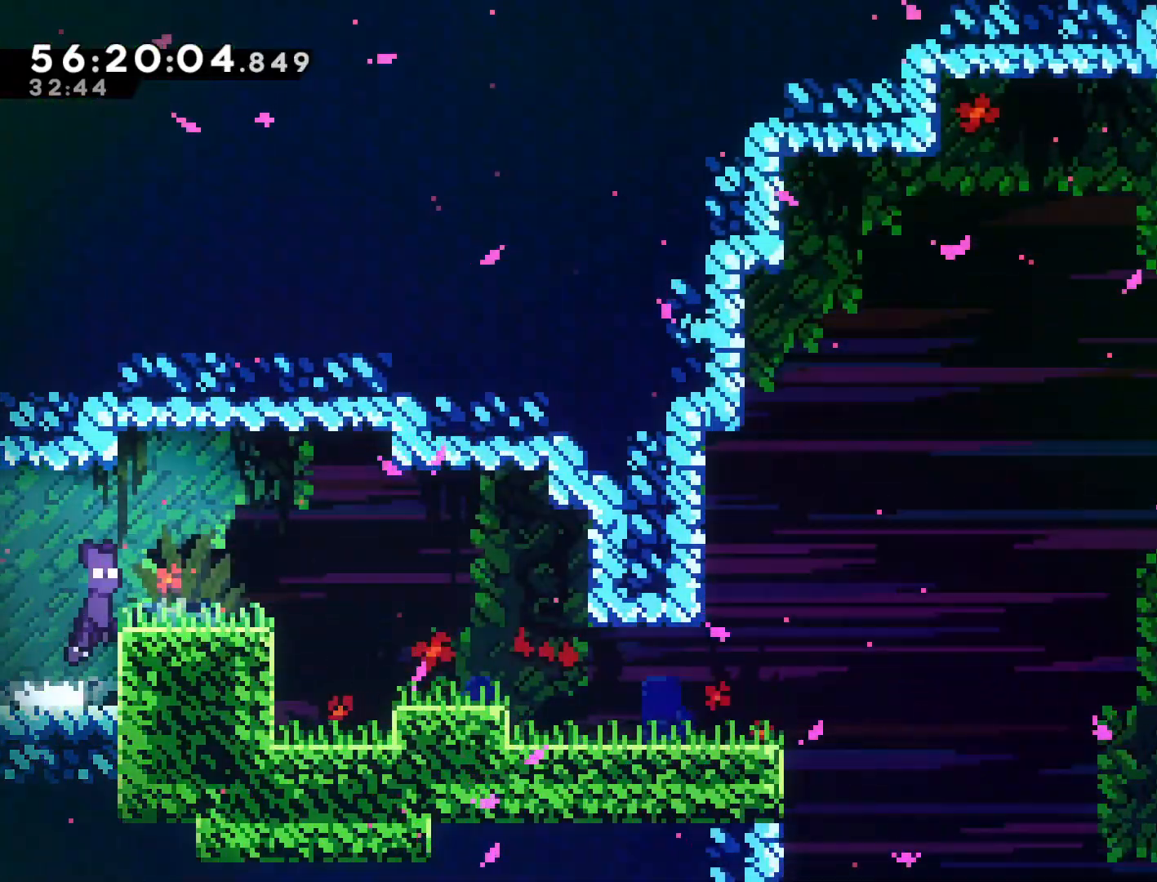
{"buttons": [], "left_stick": "right", "events": [[167, "CROSS", "up"]]}
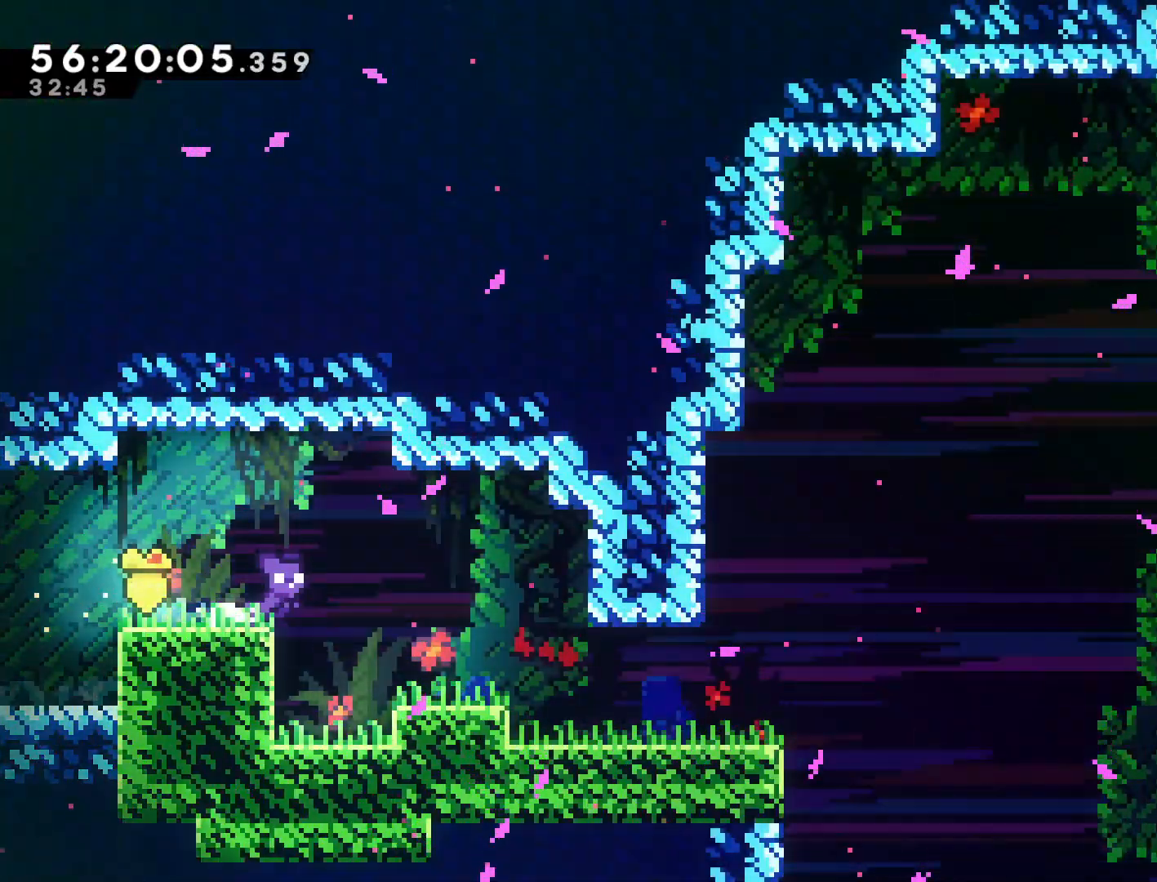
{"buttons": [], "left_stick": "right", "events": []}
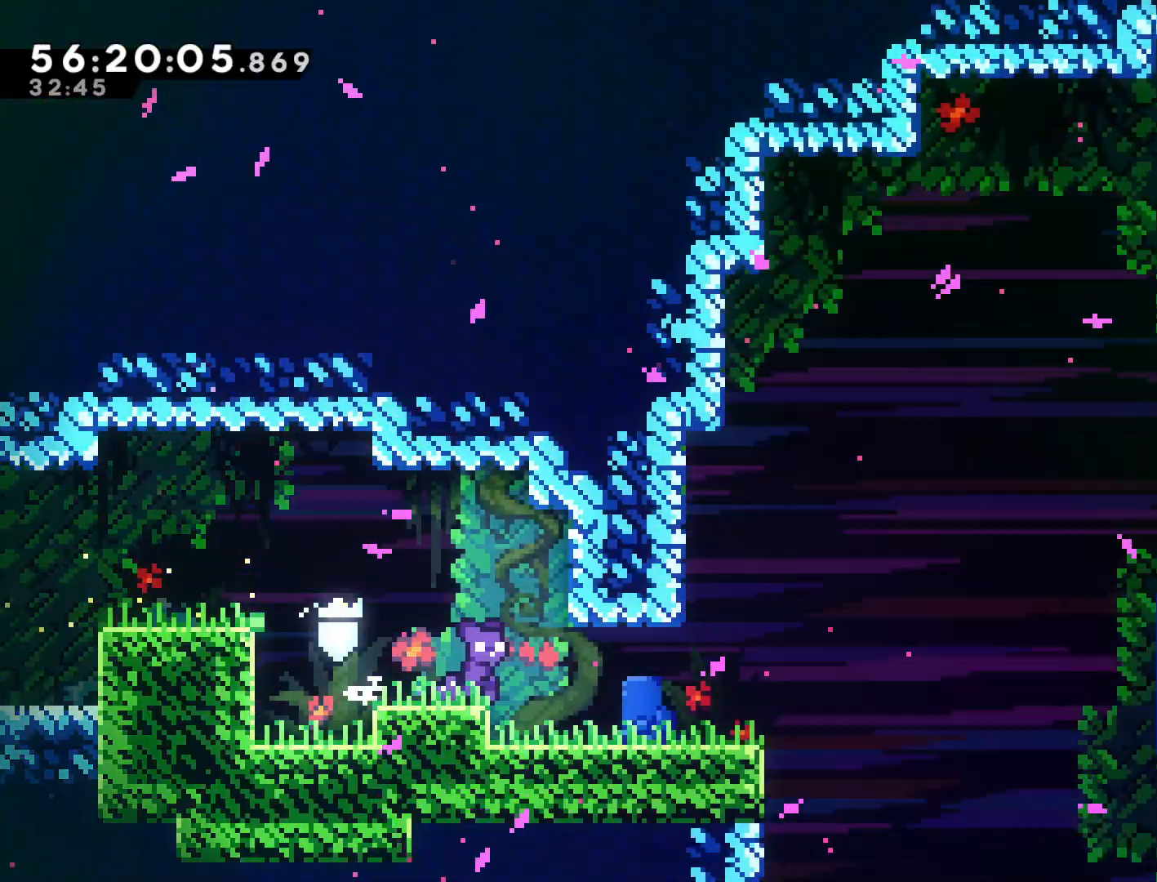
{"buttons": [], "left_stick": "center", "events": [[500, "left_stick", "center"]]}
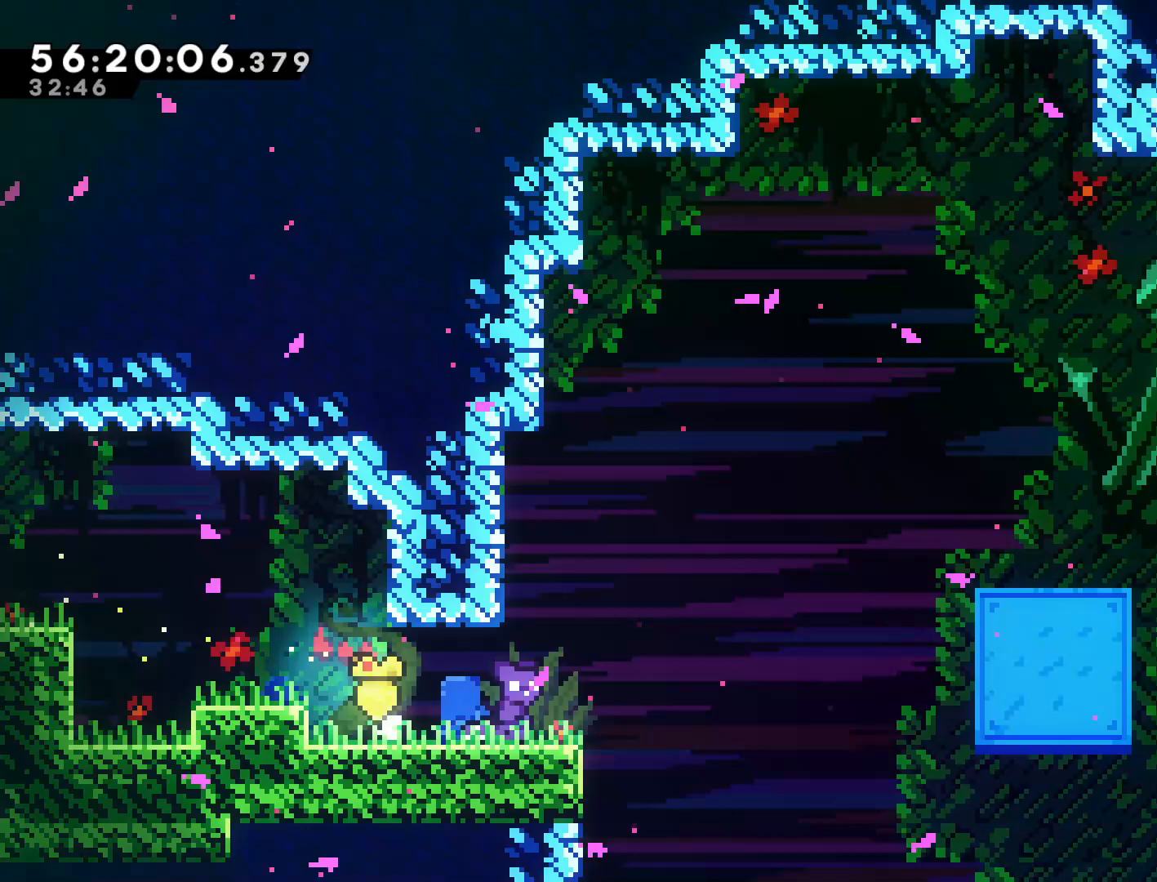
{"buttons": [], "left_stick": "center", "events": []}
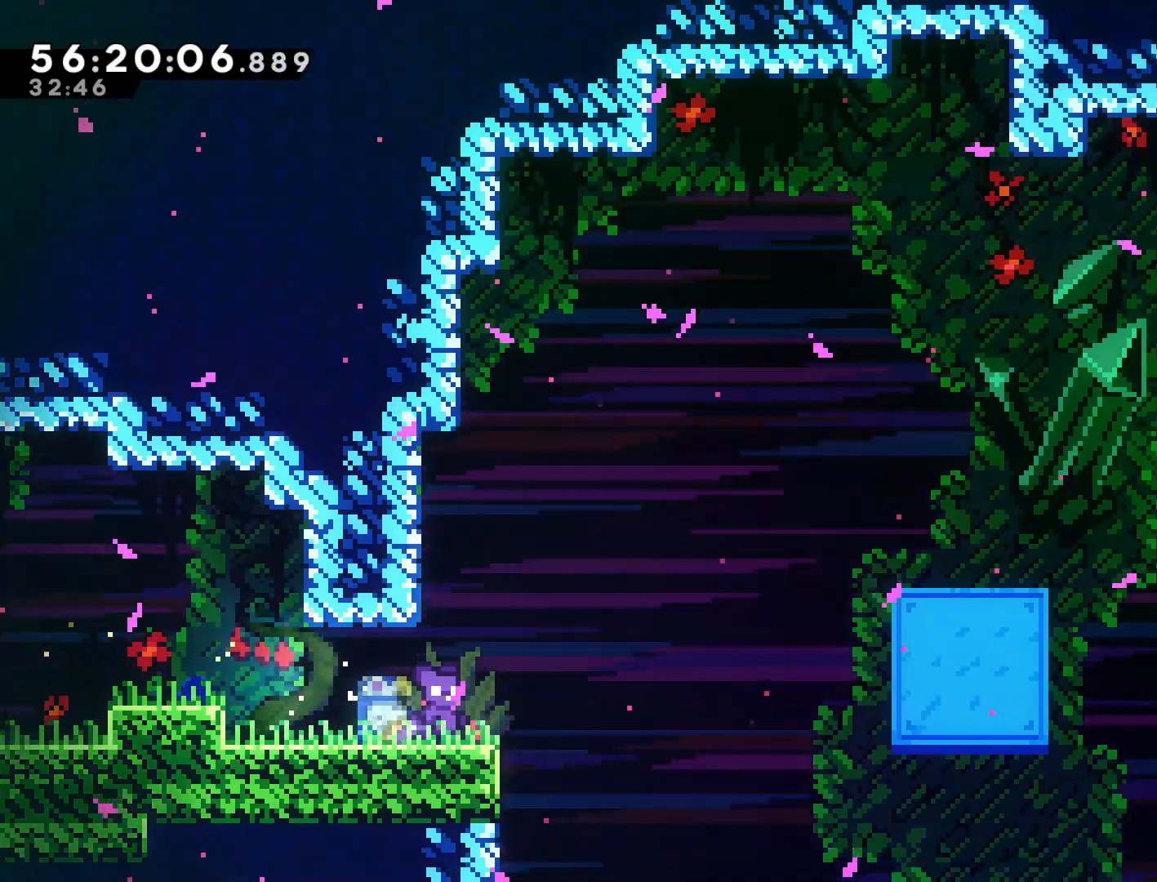
{"buttons": [], "left_stick": "center", "events": []}
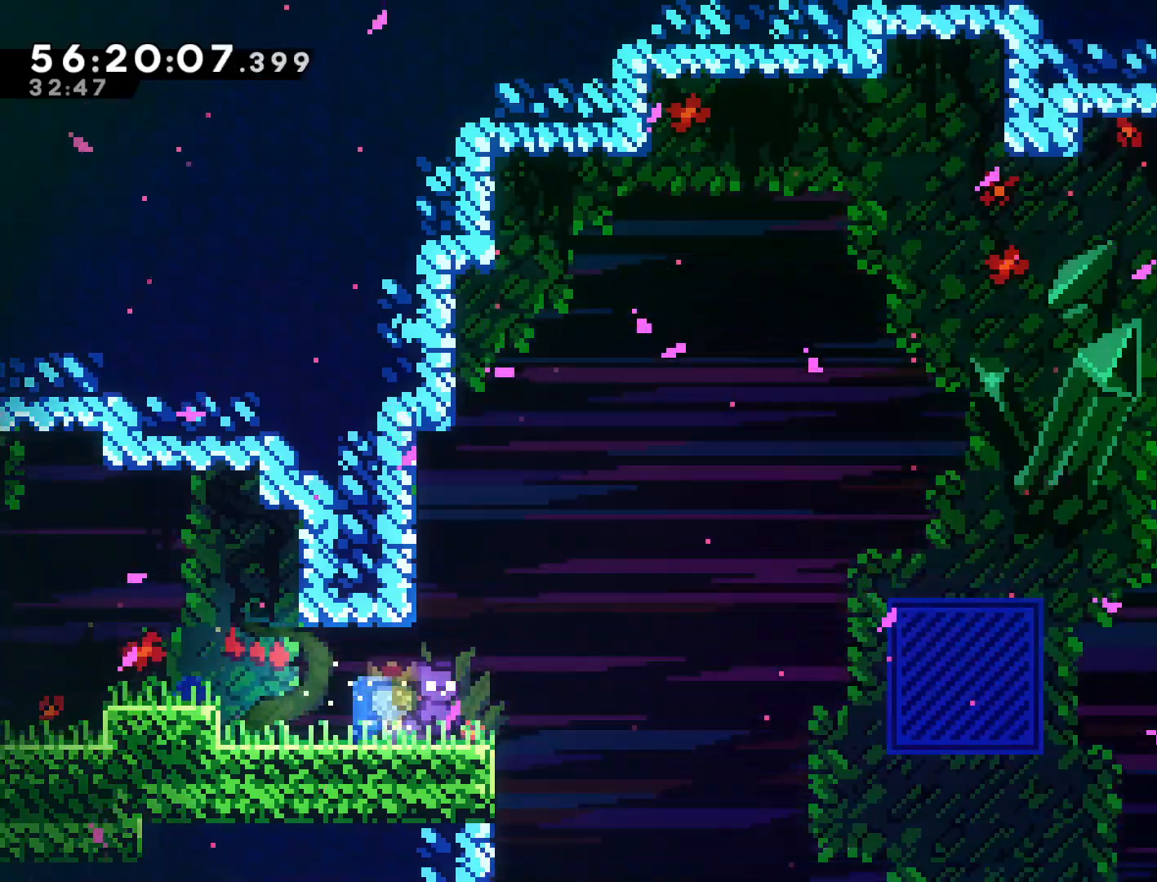
{"buttons": [], "left_stick": "center", "events": []}
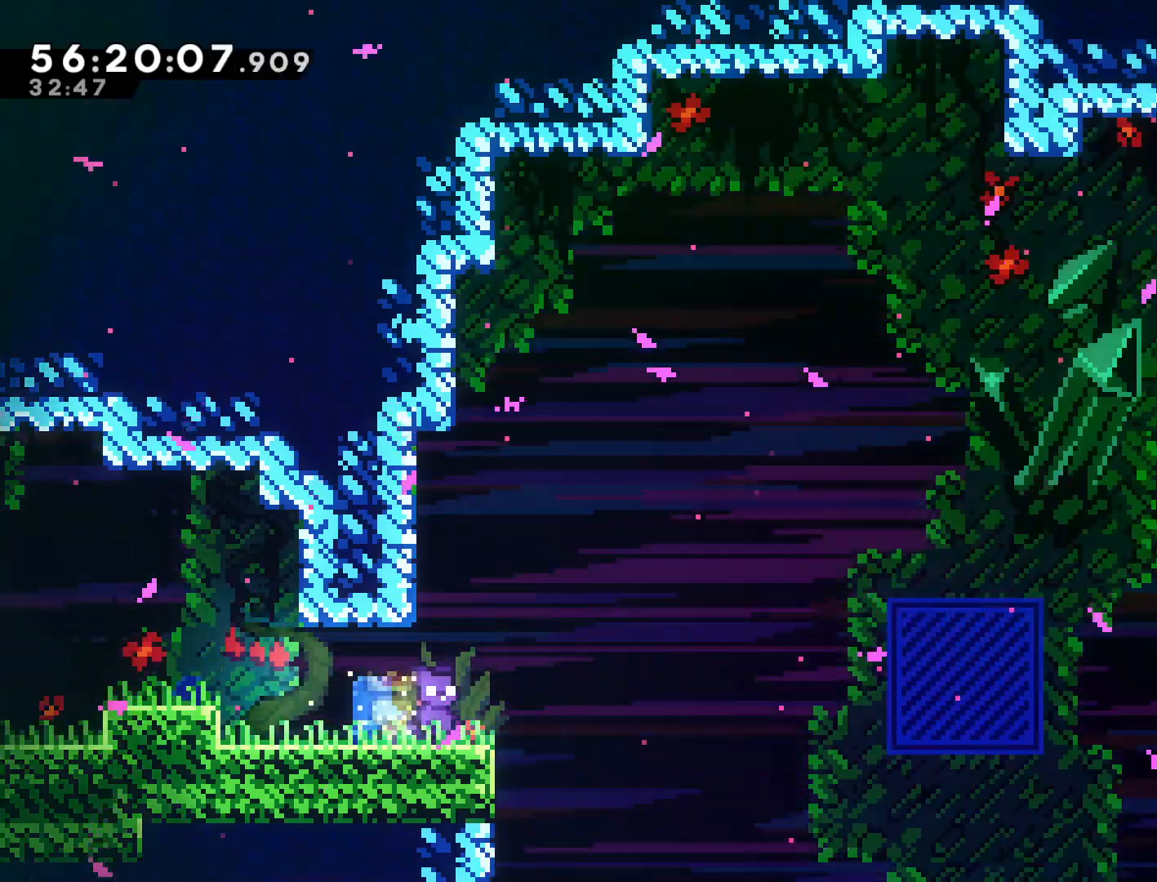
{"buttons": ["CROSS"], "left_stick": "up-right", "events": [[150, "left_stick", "right"], [367, "CROSS", "down"], [500, "left_stick", "up-right"]]}
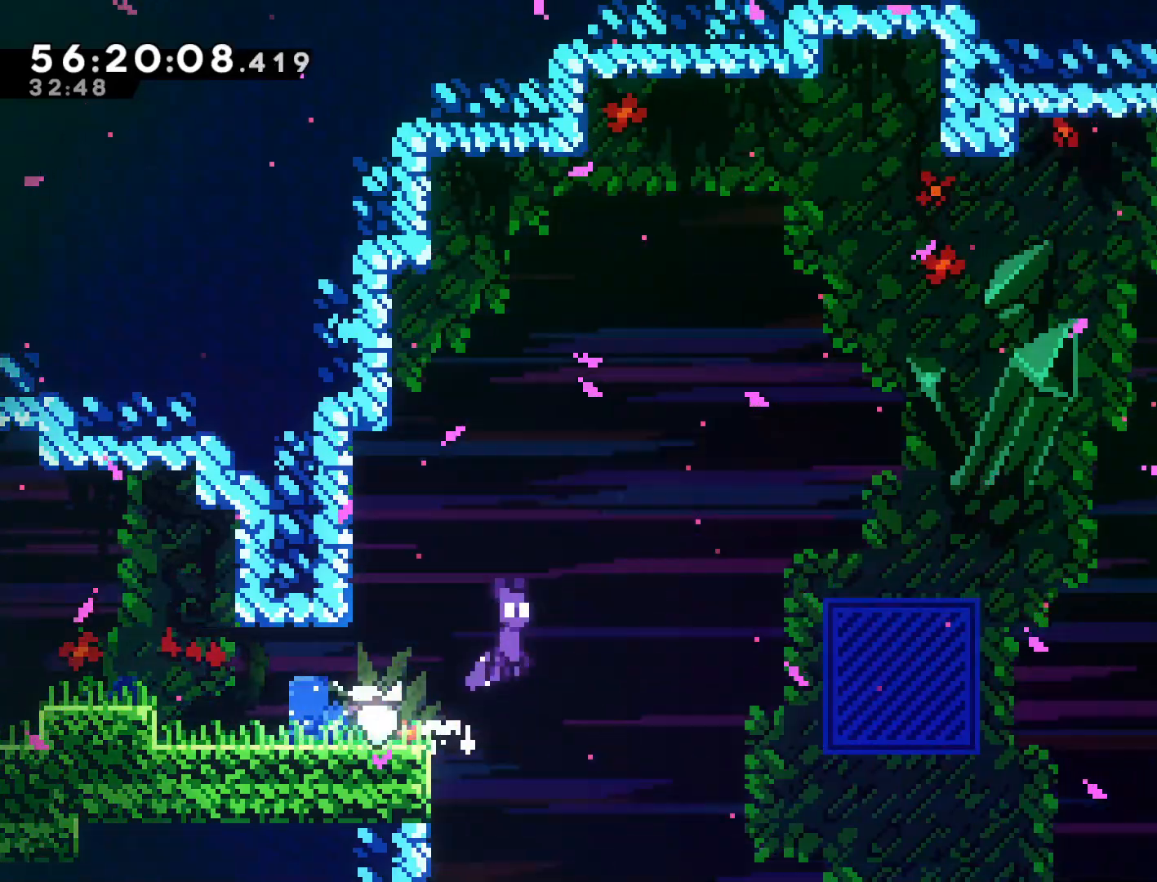
{"buttons": [], "left_stick": "right", "events": [[100, "CROSS", "up"], [117, "SQUARE", "down"], [267, "SQUARE", "up"], [283, "left_stick", "right"]]}
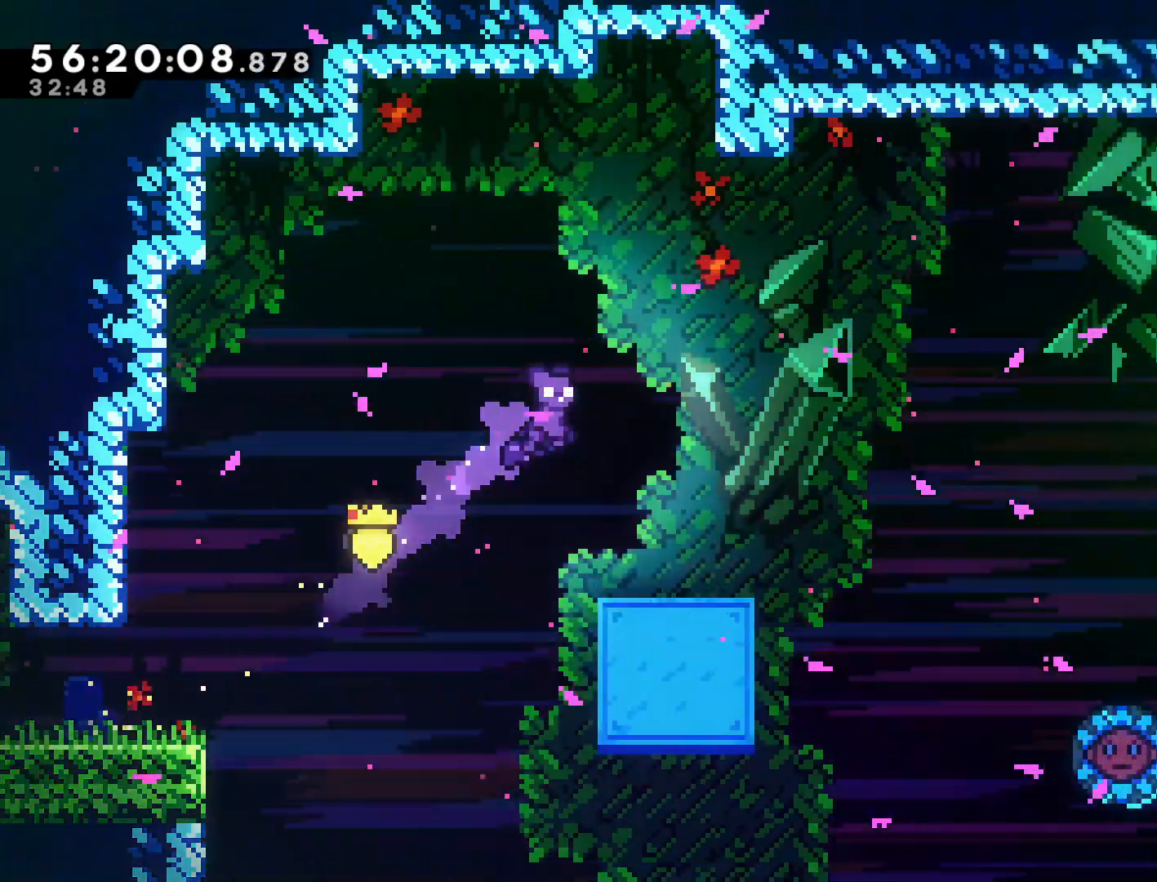
{"buttons": ["CROSS"], "left_stick": "right", "events": [[500, "CROSS", "down"]]}
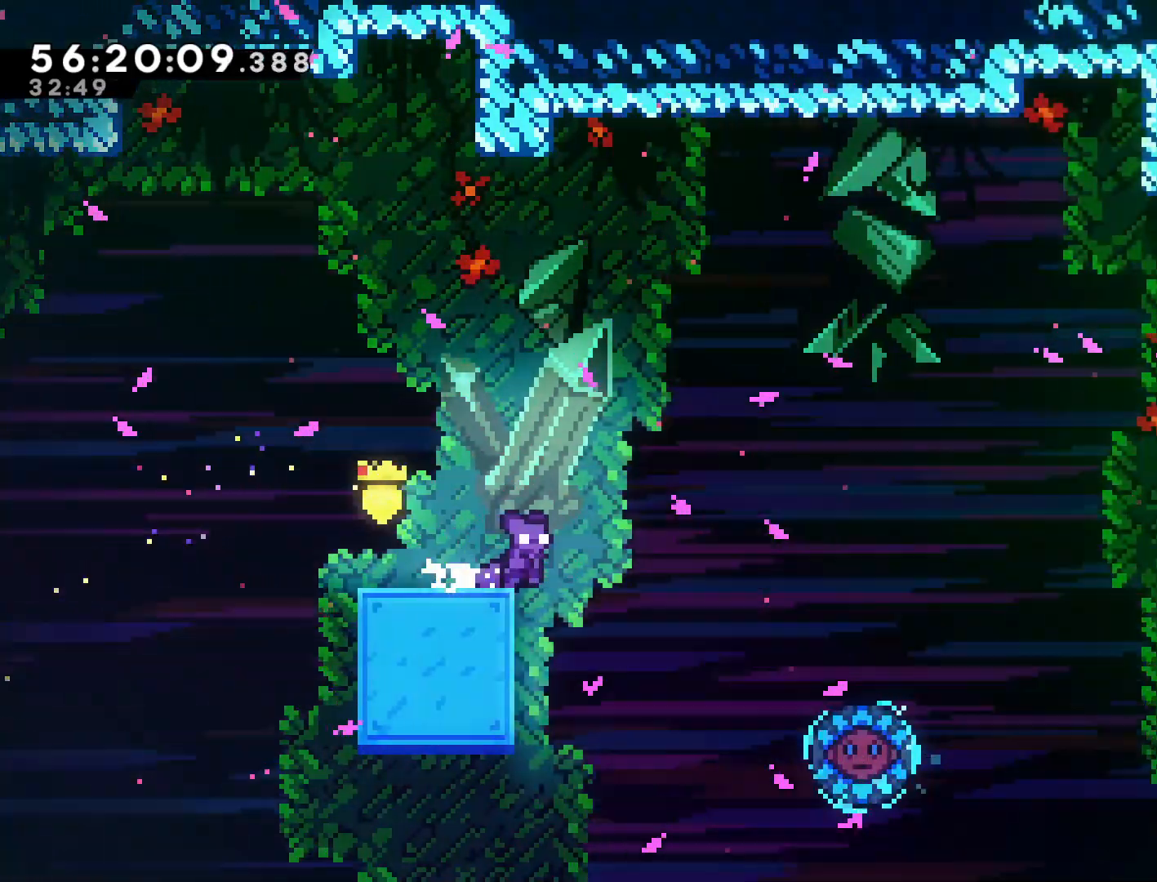
{"buttons": ["CROSS"], "left_stick": "right", "events": []}
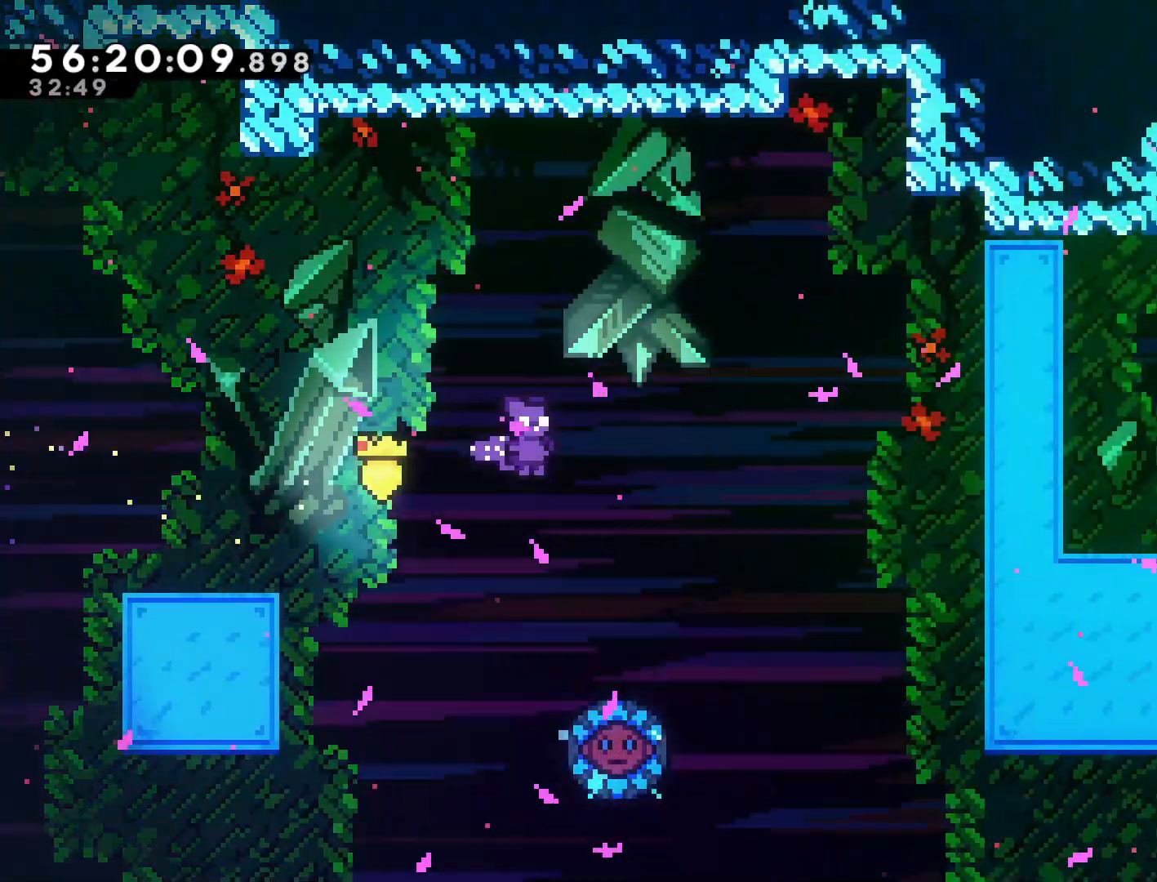
{"buttons": [], "left_stick": "center", "events": [[133, "CROSS", "up"], [150, "left_stick", "center"]]}
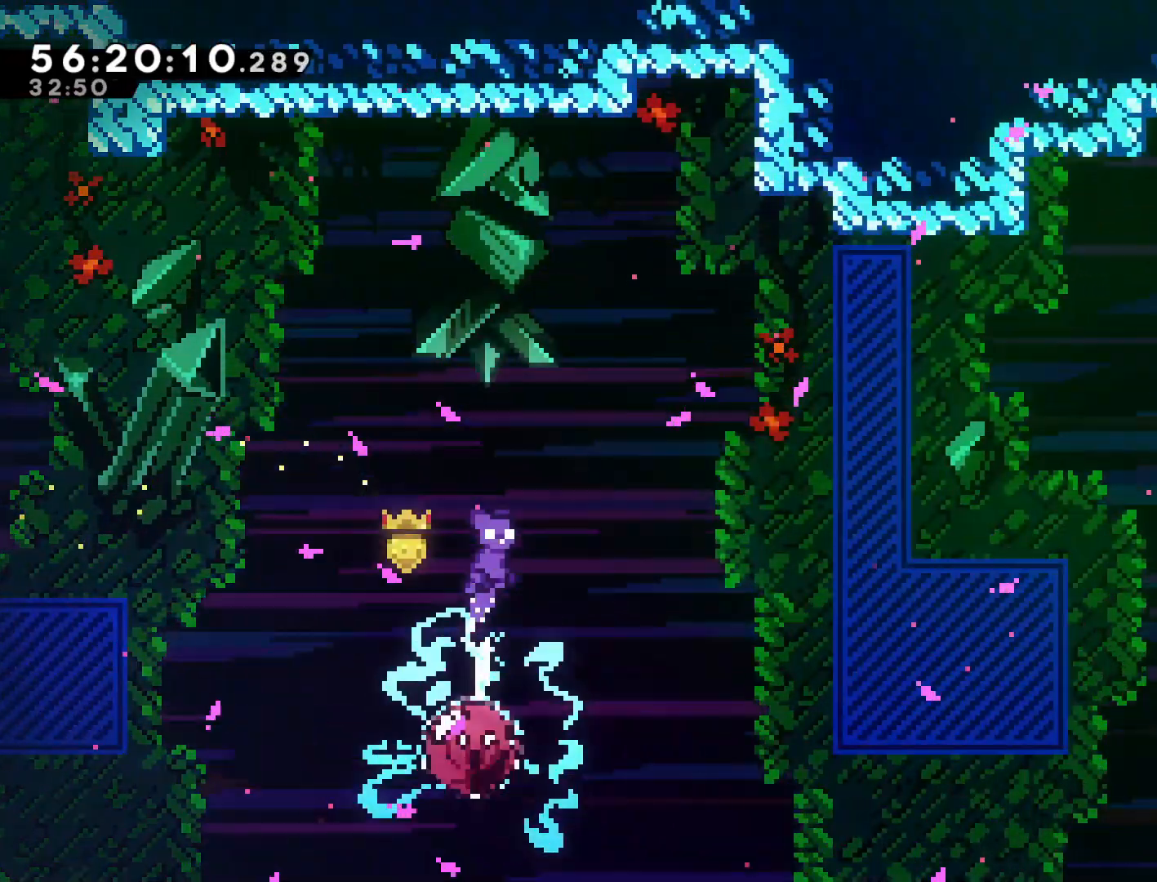
{"buttons": [], "left_stick": "center", "events": []}
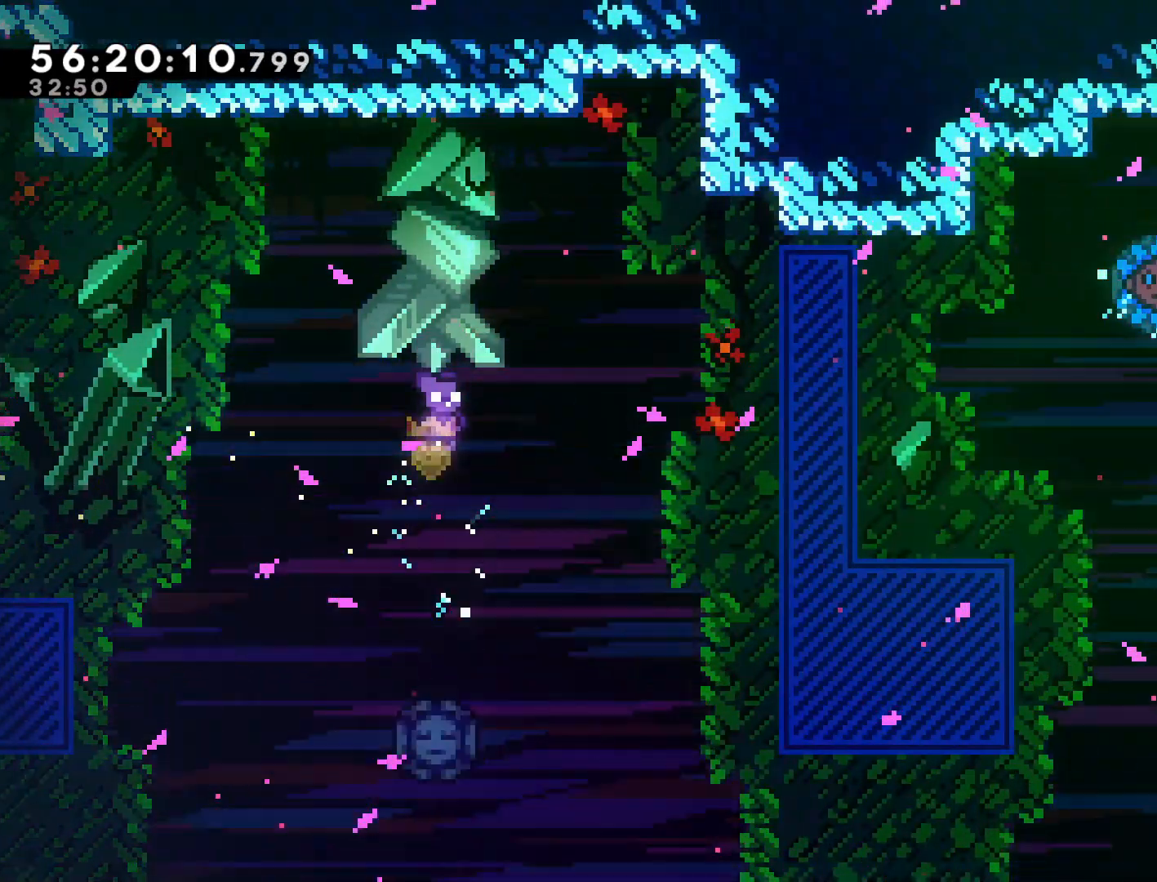
{"buttons": [], "left_stick": "right", "events": [[233, "left_stick", "right"]]}
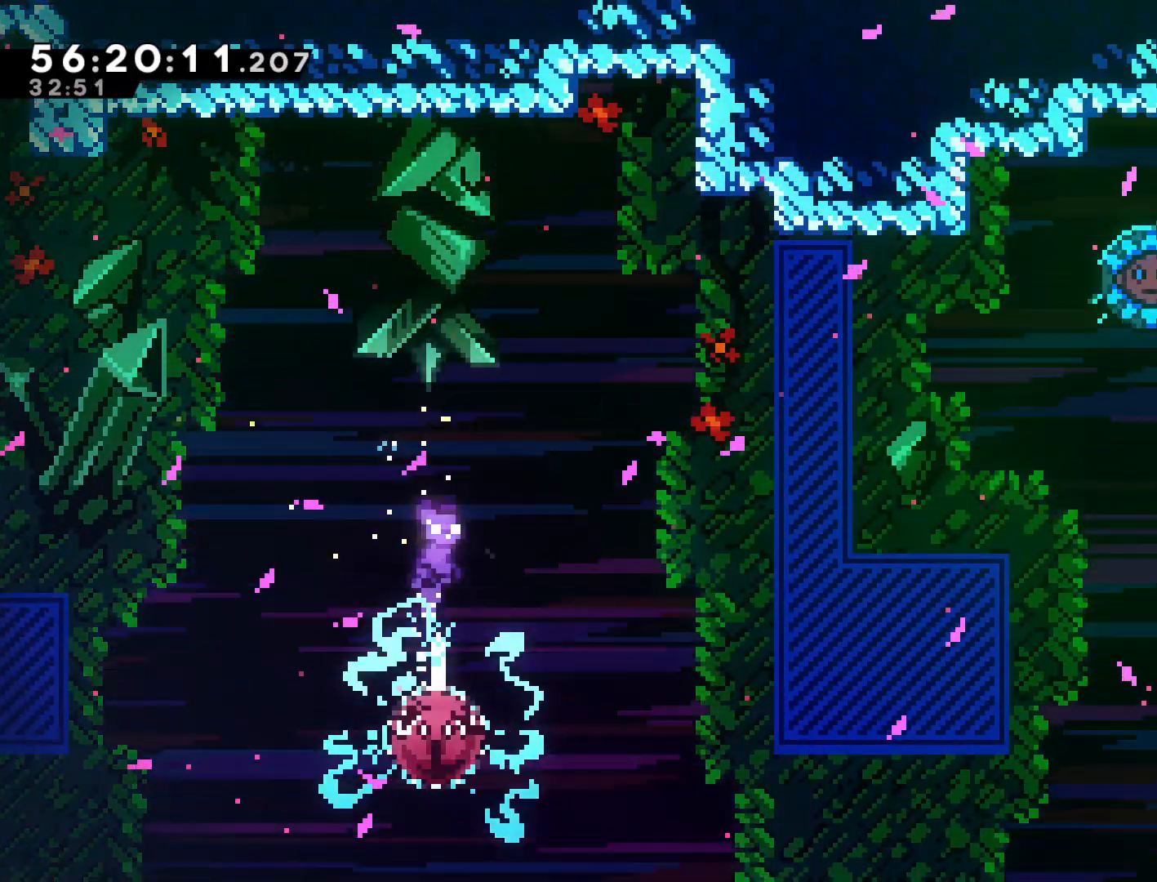
{"buttons": ["R2"], "left_stick": "right", "events": [[367, "R2", "down"]]}
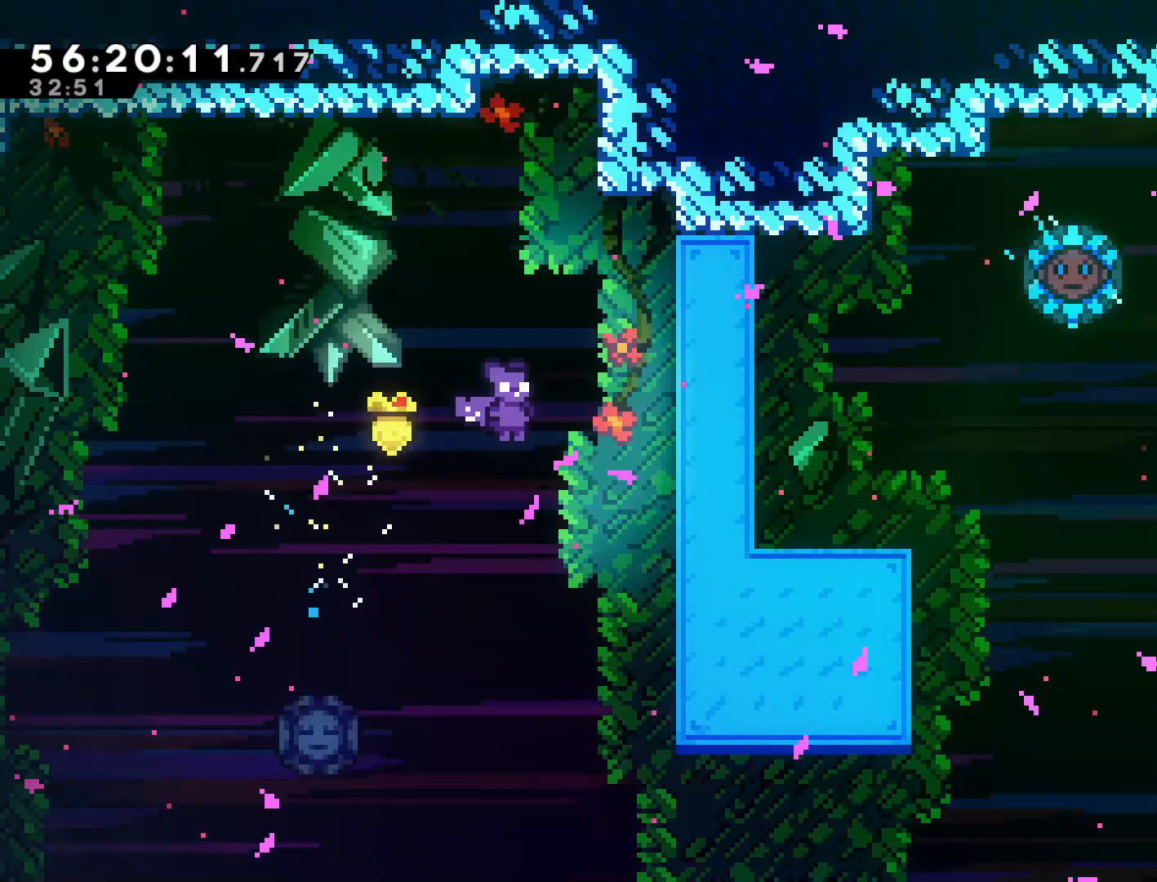
{"buttons": ["CROSS", "R2"], "left_stick": "up-right", "events": [[300, "left_stick", "up-right"], [333, "CROSS", "down"]]}
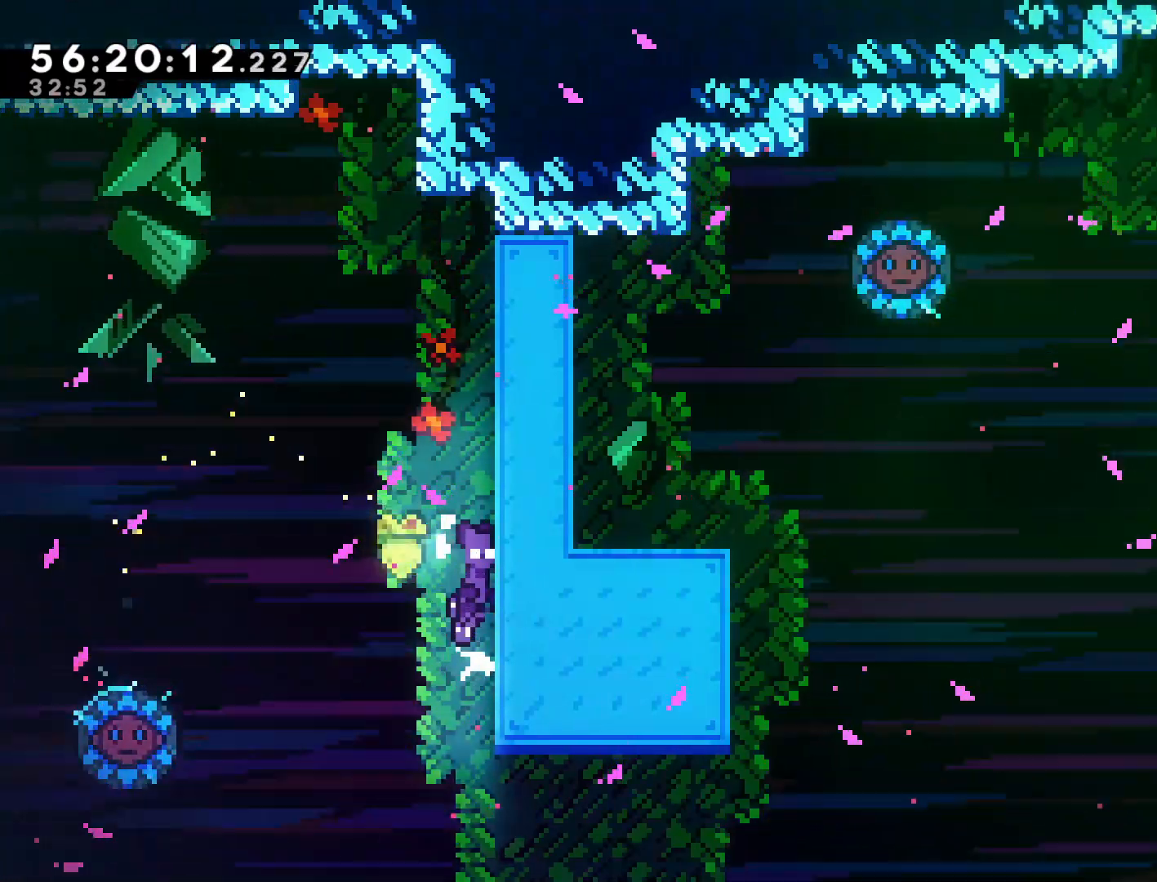
{"buttons": ["CROSS", "R2"], "left_stick": "left", "events": [[50, "CROSS", "up"], [117, "CROSS", "down"], [133, "left_stick", "left"]]}
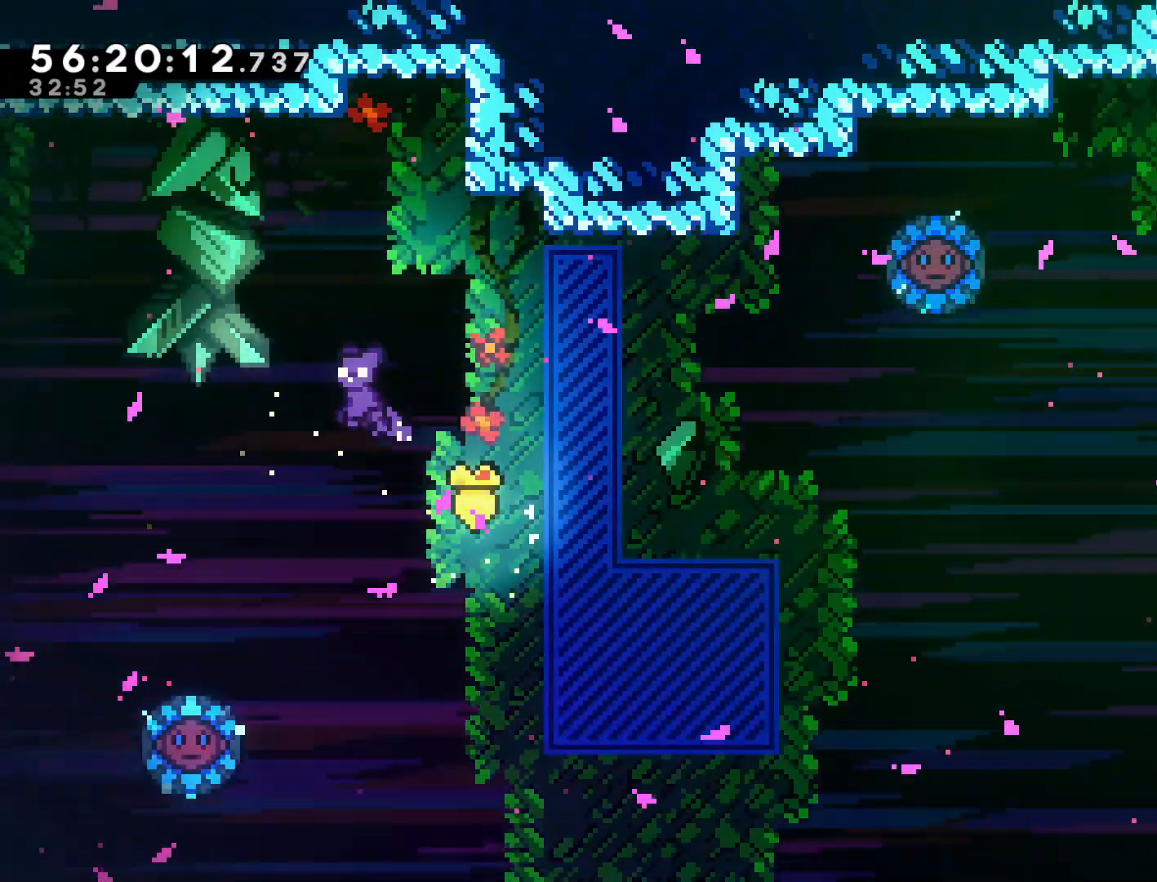
{"buttons": [], "left_stick": "right", "events": [[200, "CROSS", "up"], [217, "R2", "up"], [267, "left_stick", "center"], [467, "left_stick", "right"]]}
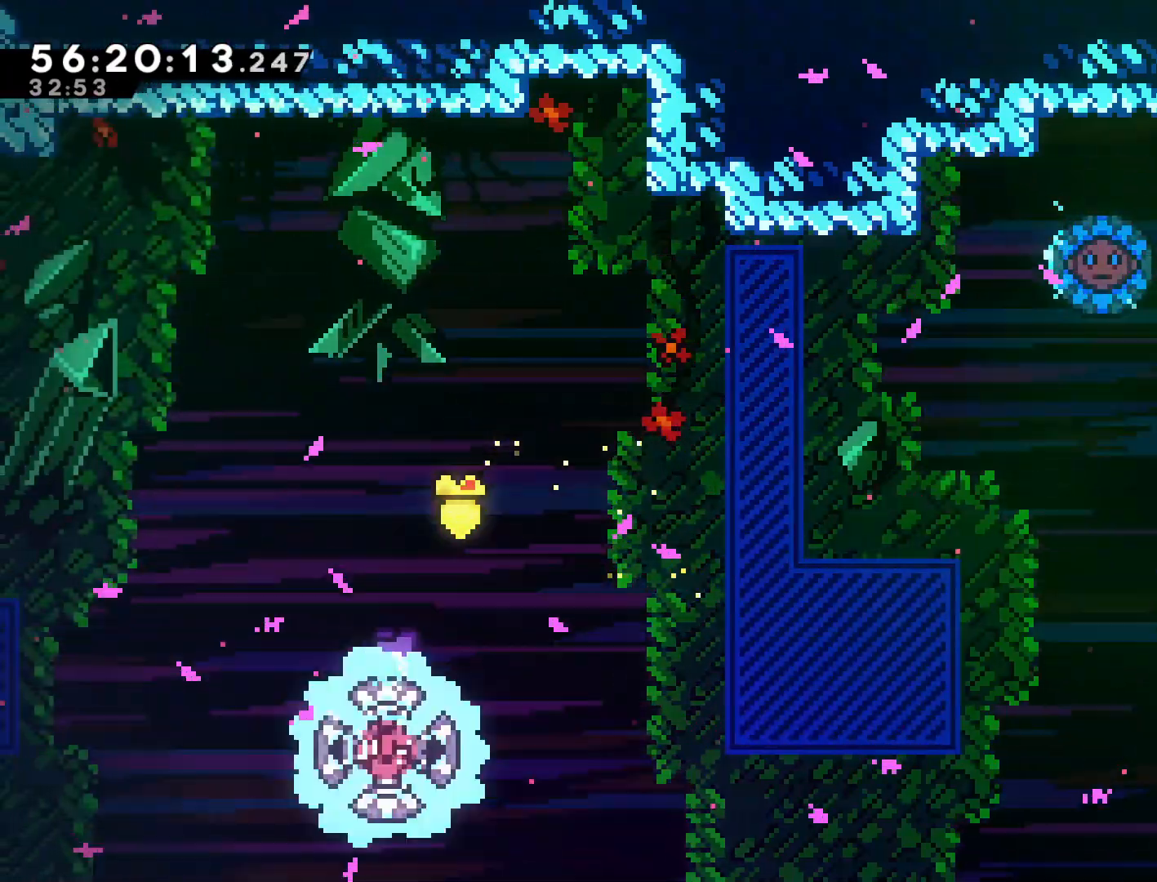
{"buttons": [], "left_stick": "up-right", "events": [[450, "left_stick", "up-right"]]}
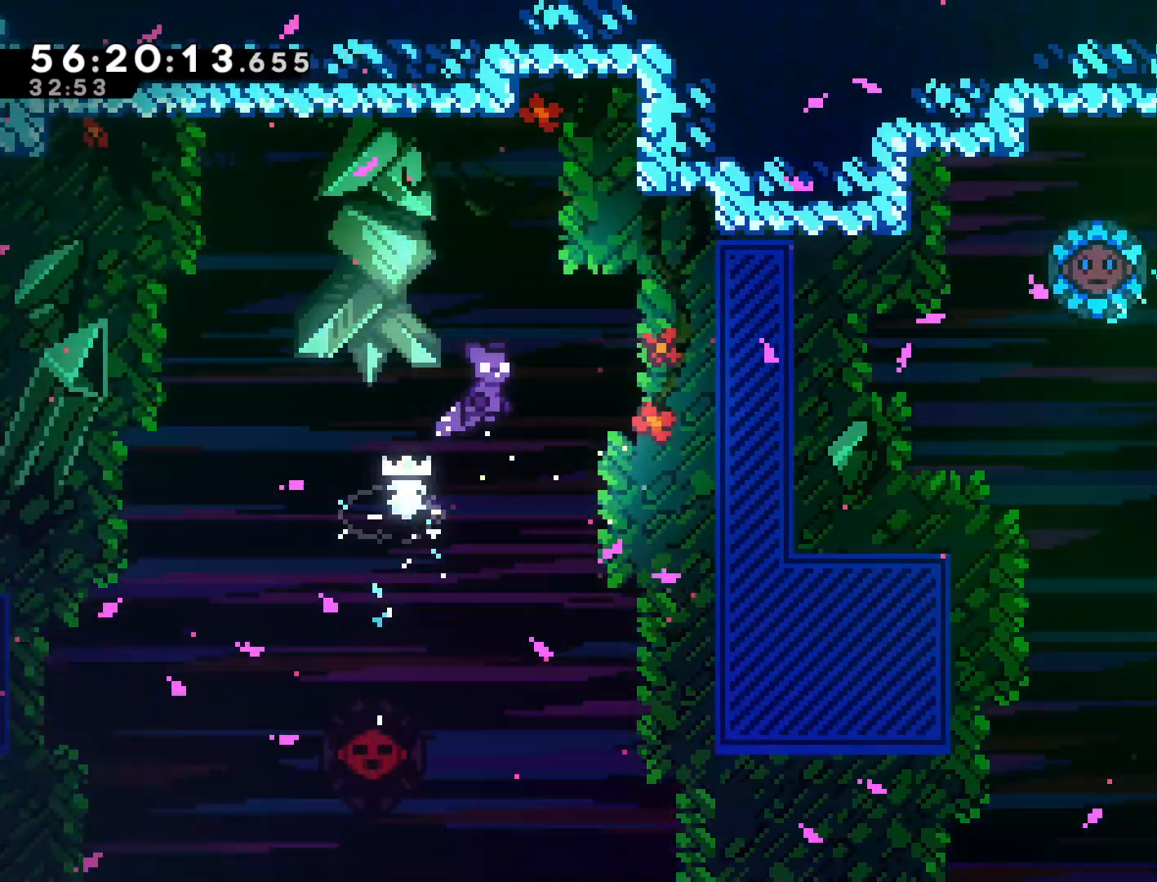
{"buttons": ["R2"], "left_stick": "up-right", "events": [[133, "SQUARE", "down"], [433, "R2", "down"], [433, "SQUARE", "up"]]}
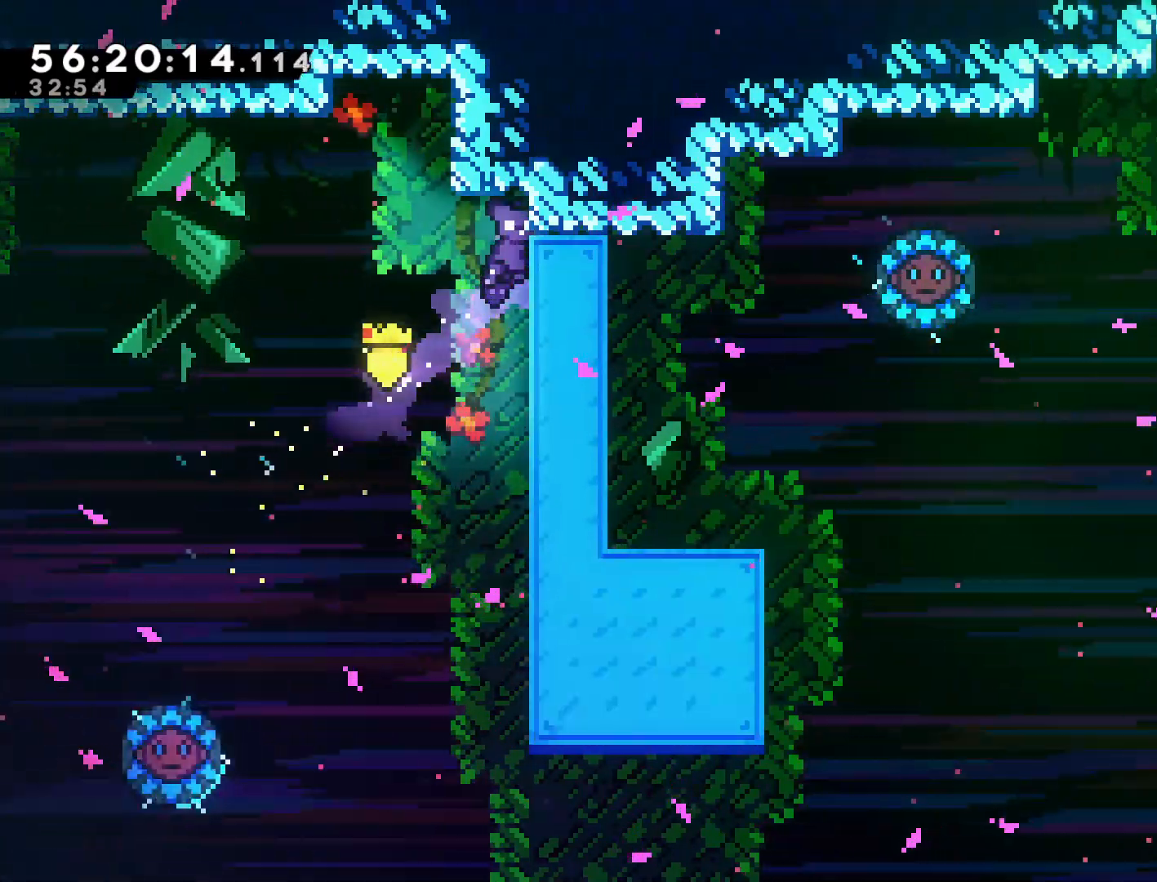
{"buttons": ["CROSS", "R2"], "left_stick": "left", "events": [[200, "left_stick", "left"], [283, "CROSS", "down"]]}
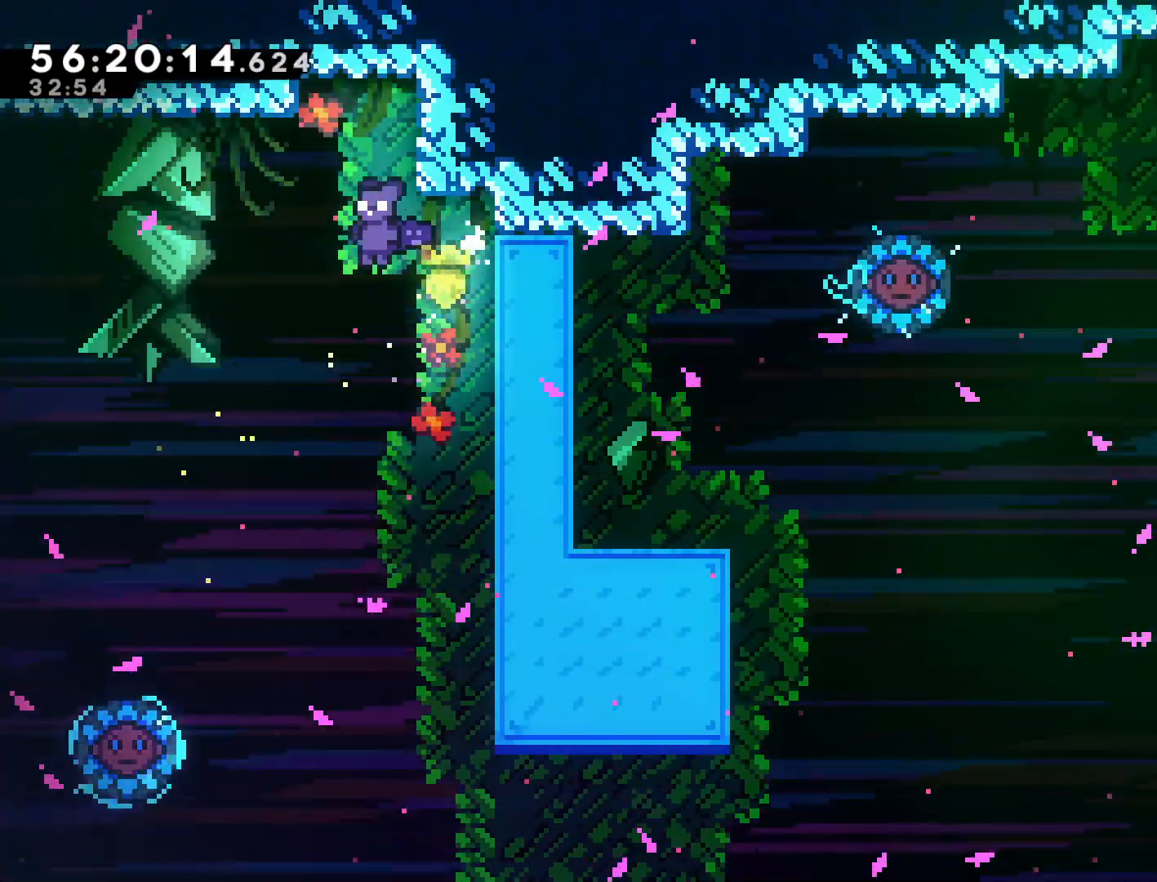
{"buttons": [], "left_stick": "center", "events": [[317, "CROSS", "up"], [433, "R2", "up"], [450, "left_stick", "center"]]}
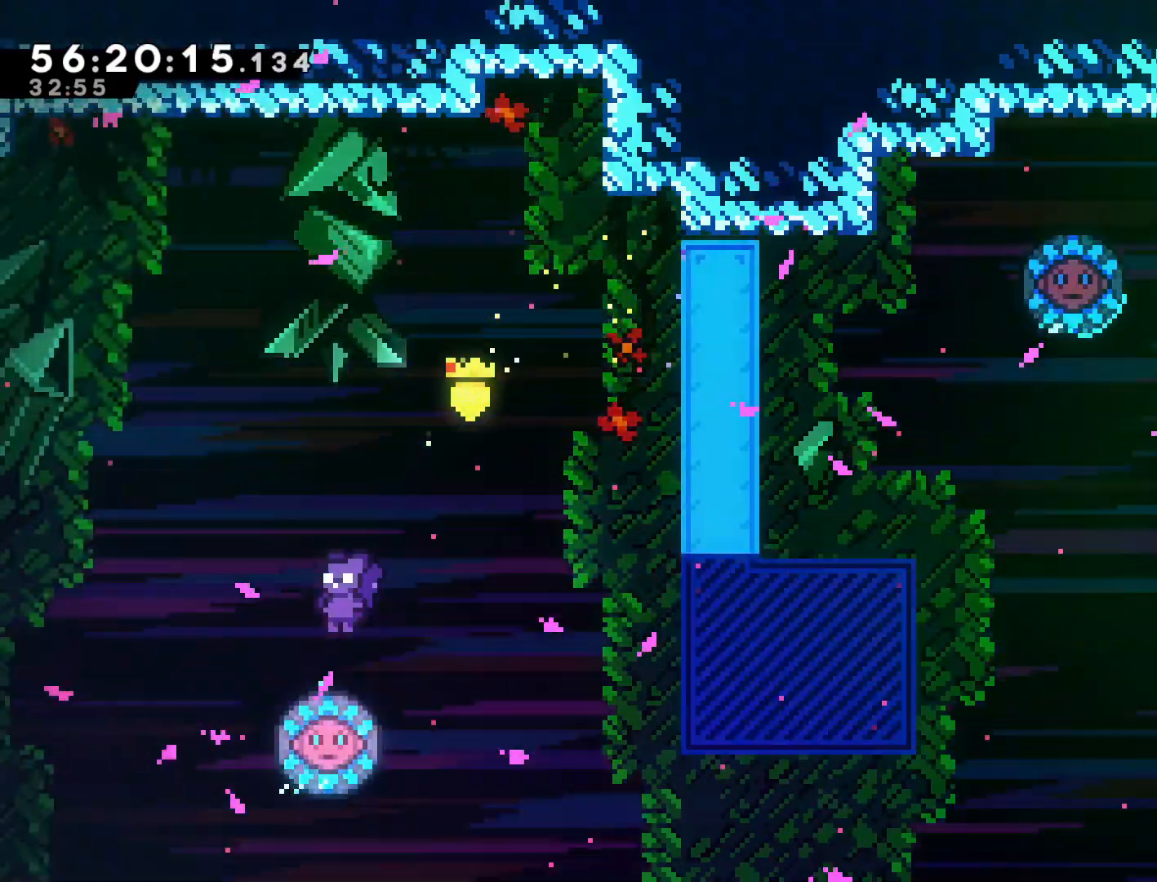
{"buttons": [], "left_stick": "right", "events": [[67, "left_stick", "right"]]}
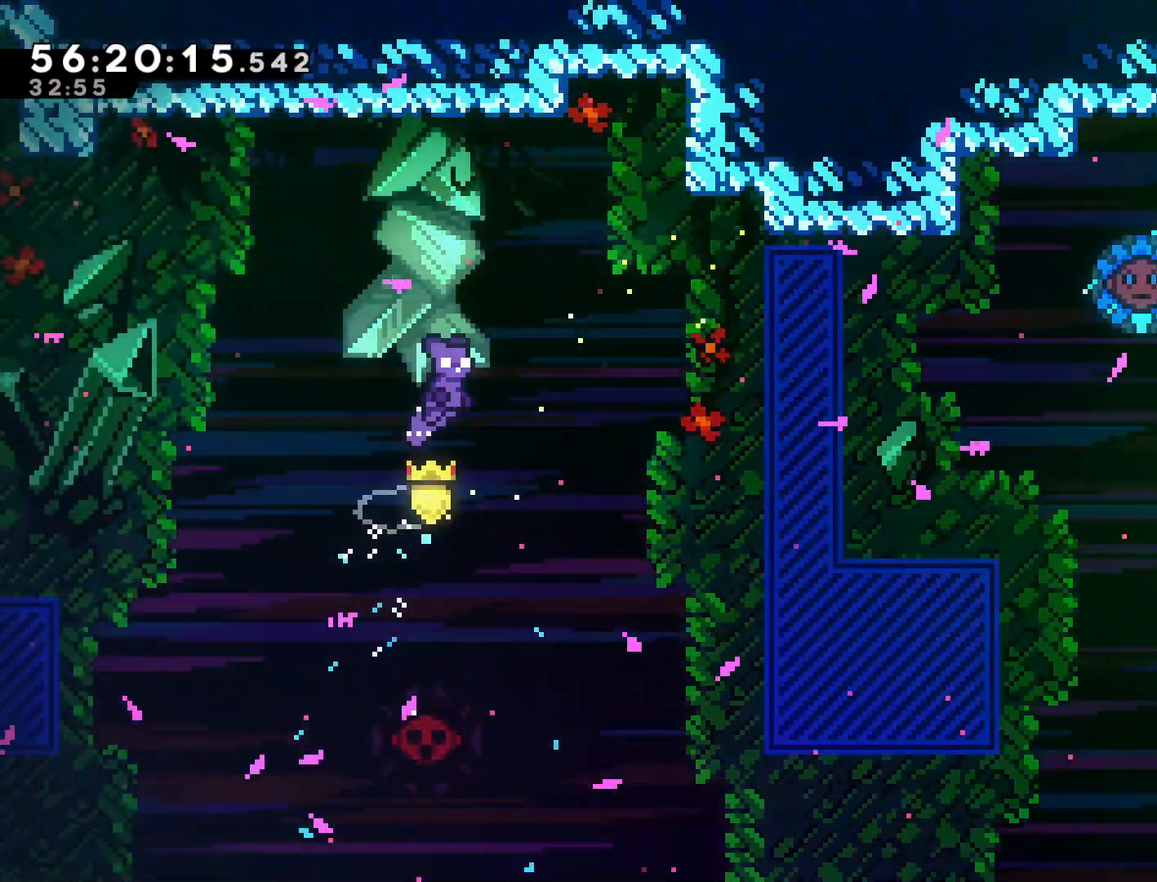
{"buttons": ["SQUARE"], "left_stick": "up-right", "events": [[217, "left_stick", "up-right"], [333, "SQUARE", "down"]]}
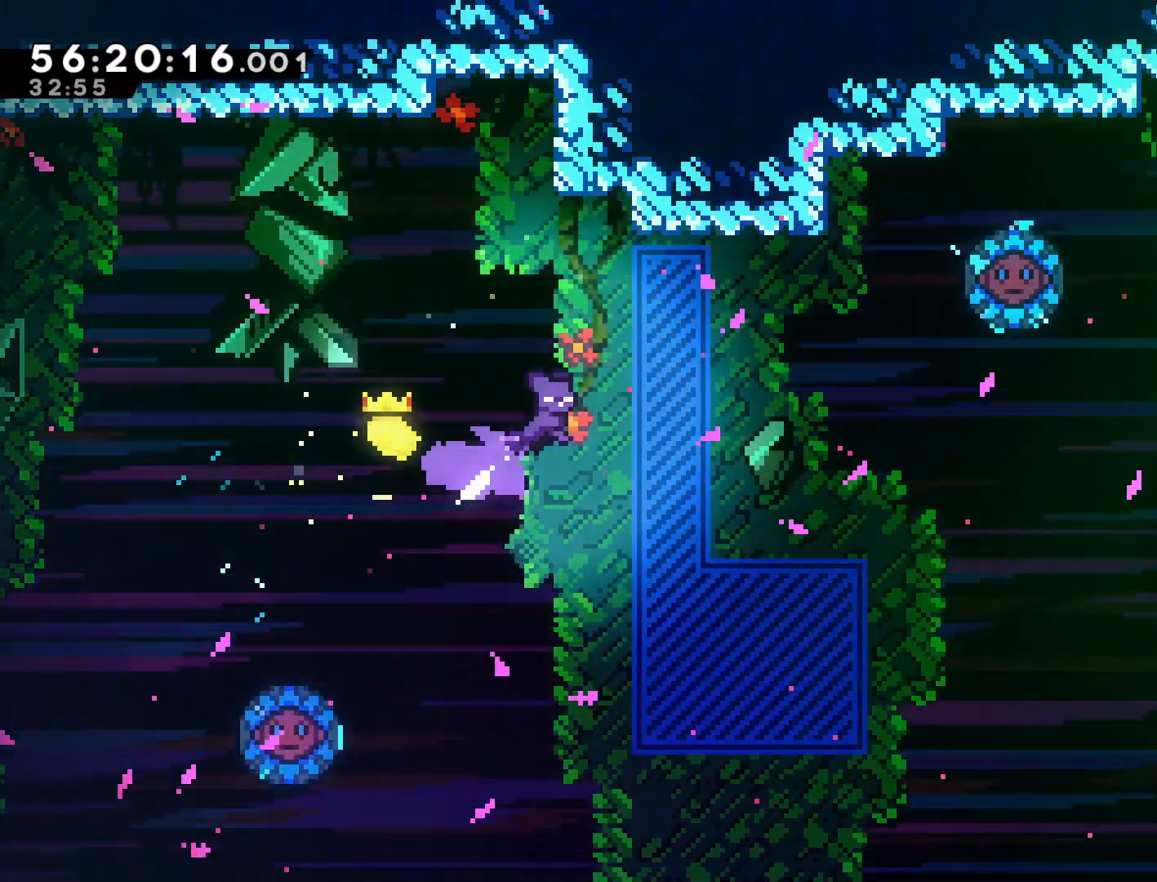
{"buttons": [], "left_stick": "center", "events": [[383, "SQUARE", "up"], [400, "left_stick", "center"]]}
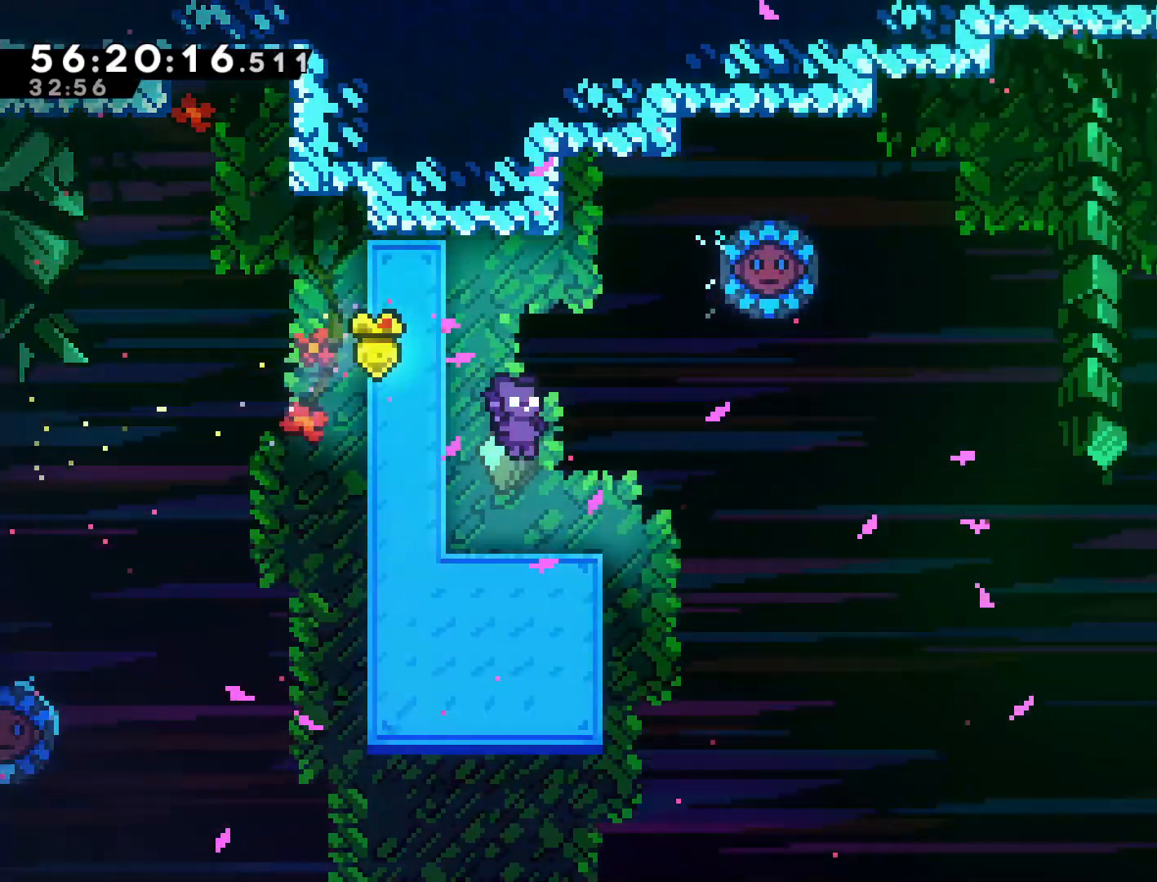
{"buttons": ["CROSS"], "left_stick": "right", "events": [[33, "left_stick", "right"], [267, "CROSS", "down"]]}
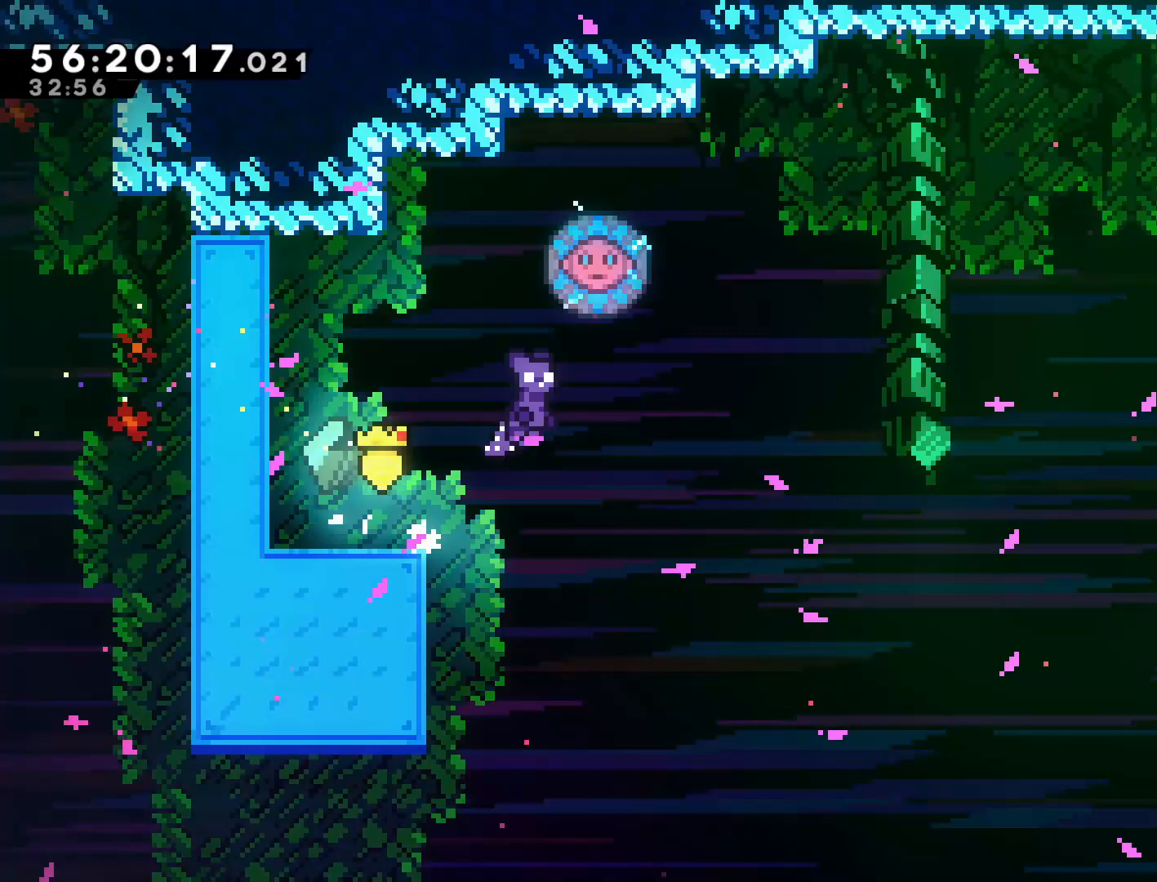
{"buttons": ["SQUARE"], "left_stick": "up", "events": [[350, "CROSS", "up"], [350, "SQUARE", "down"], [350, "left_stick", "up"]]}
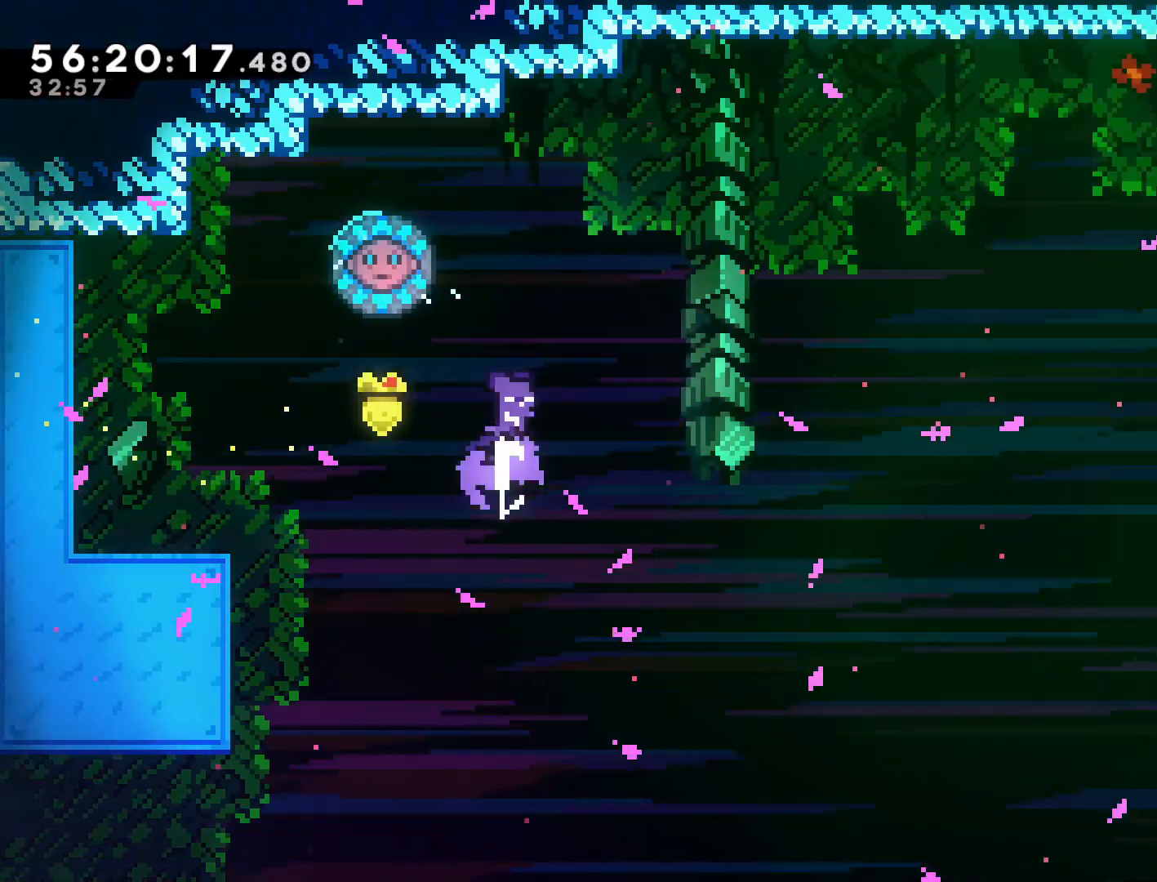
{"buttons": [], "left_stick": "right", "events": [[33, "SQUARE", "up"], [33, "left_stick", "center"], [133, "left_stick", "left"], [383, "left_stick", "right"]]}